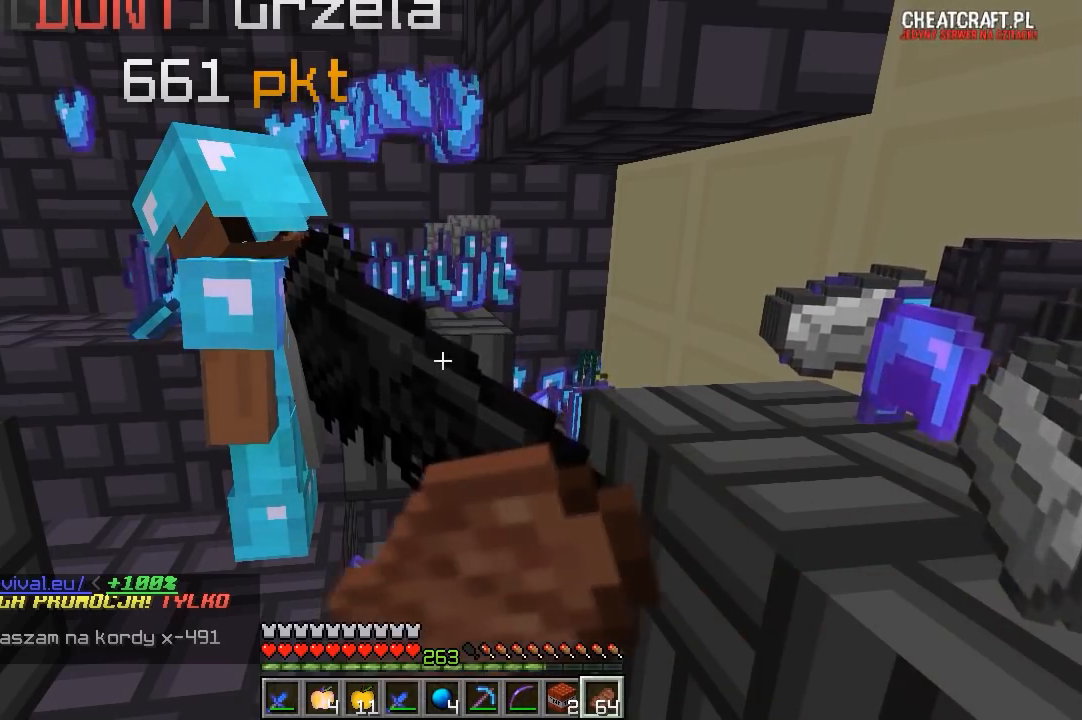
Gameplay with keyboard and mouse; each line is a JSON object with the keys and mouse buttons held at the frame after it. "events" lists presses ("down") and releases ("up") of "a", "d", "s", "w", "mouse_left" and "mouse_right" between this image and that frame as [ms after this image, input, new state], when the widget could be followed in between. "mouse_left", "mouse_right" = the "left", "right" buttons of the "mouse" list. No other keys are recorded. Fast repeated clicks can show as one long hold. Mouse movement is not recorded.
{"keys": [], "mouse": ["right"], "events": [[83, "a", "down"], [367, "a", "up"]]}
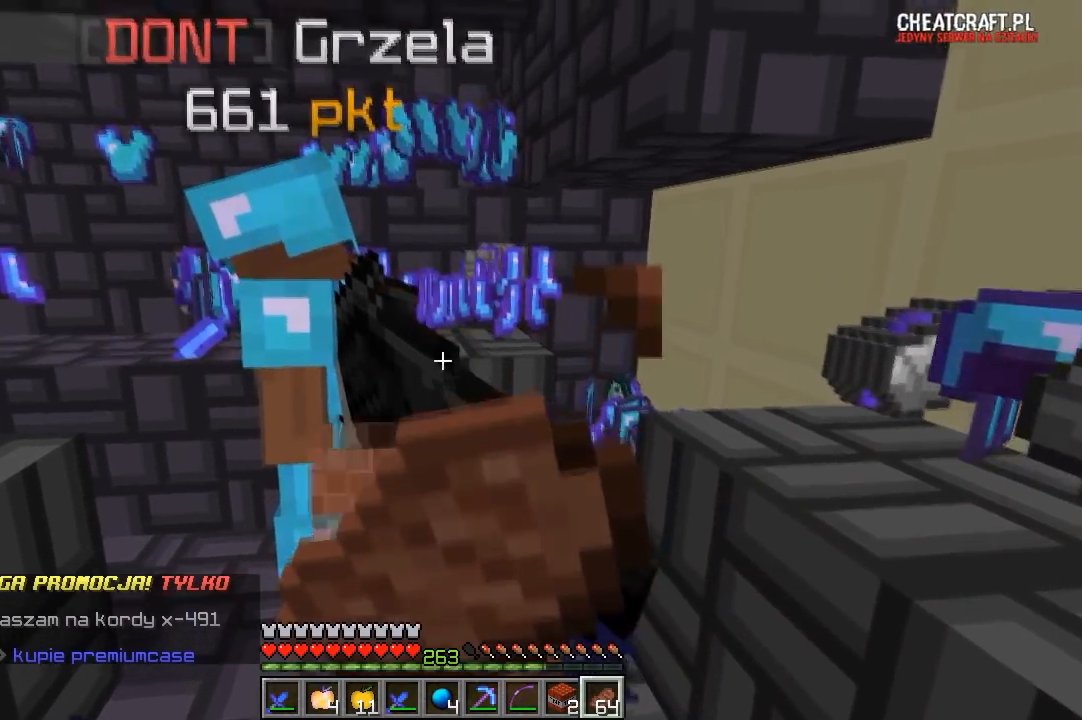
{"keys": [], "mouse": ["right"], "events": []}
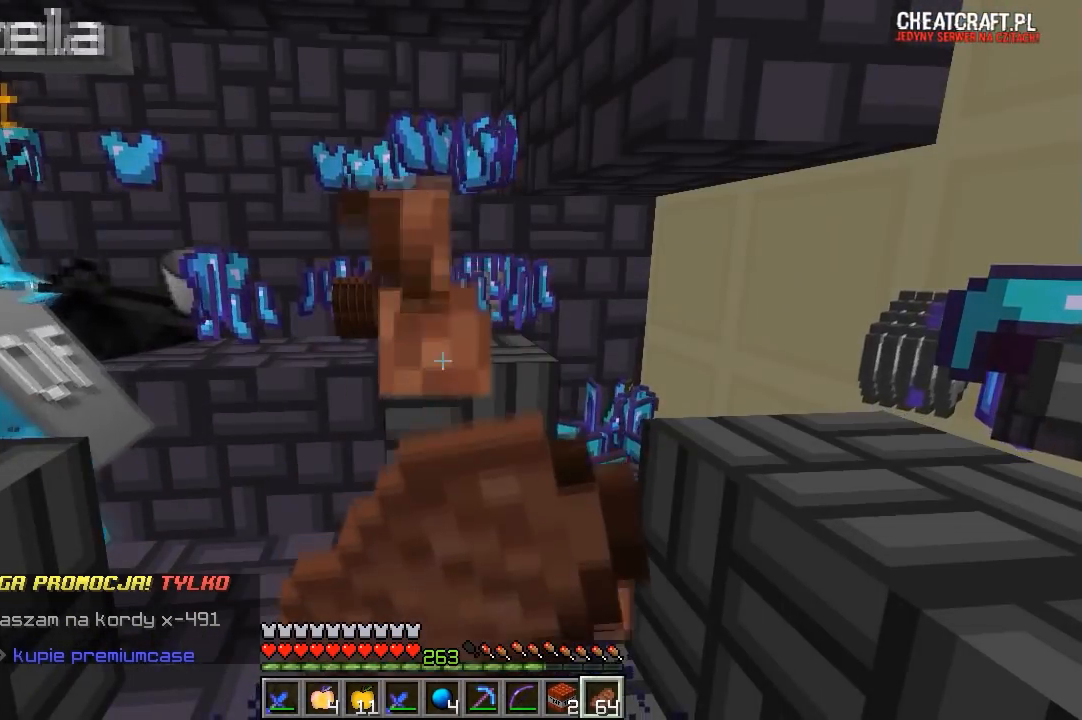
{"keys": ["a", "w"], "mouse": ["right"], "events": [[283, "a", "down"], [433, "w", "down"]]}
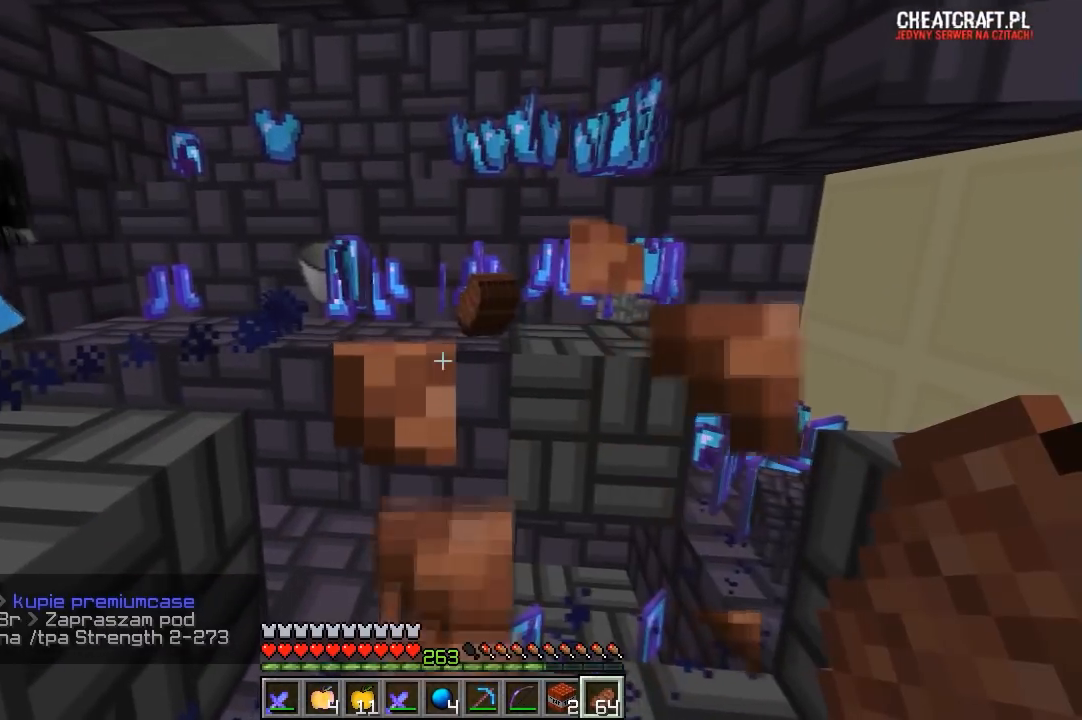
{"keys": ["a"], "mouse": [], "events": [[333, "mouse_right", "up"], [400, "w", "up"]]}
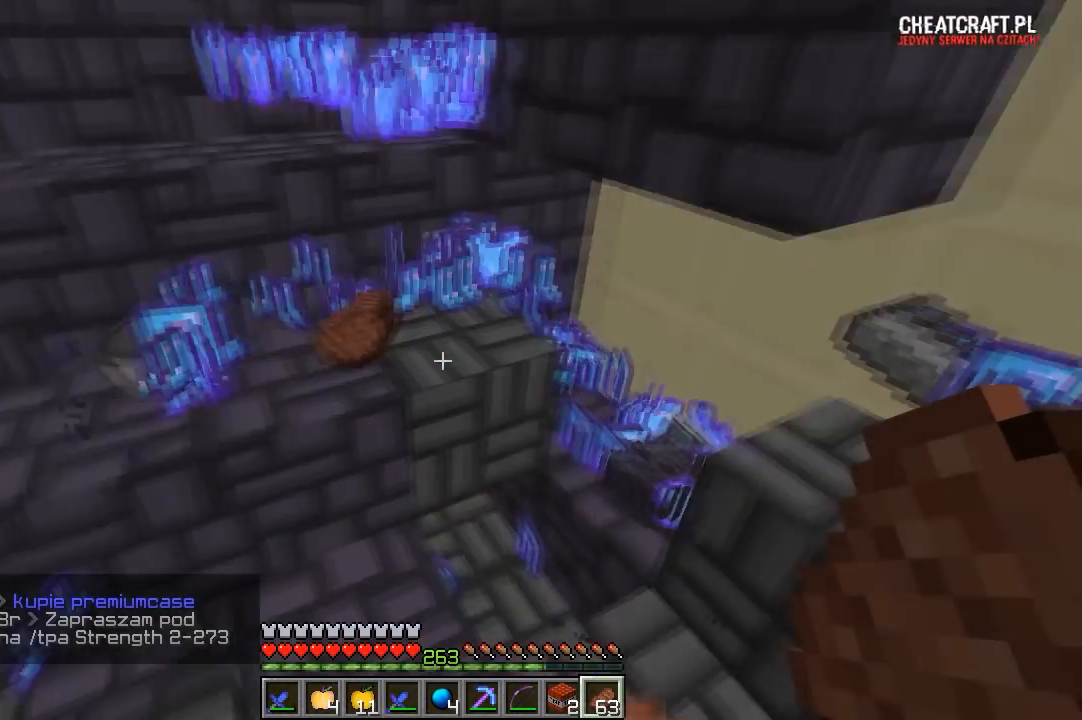
{"keys": [], "mouse": [], "events": [[83, "s", "down"], [383, "a", "up"], [450, "s", "up"]]}
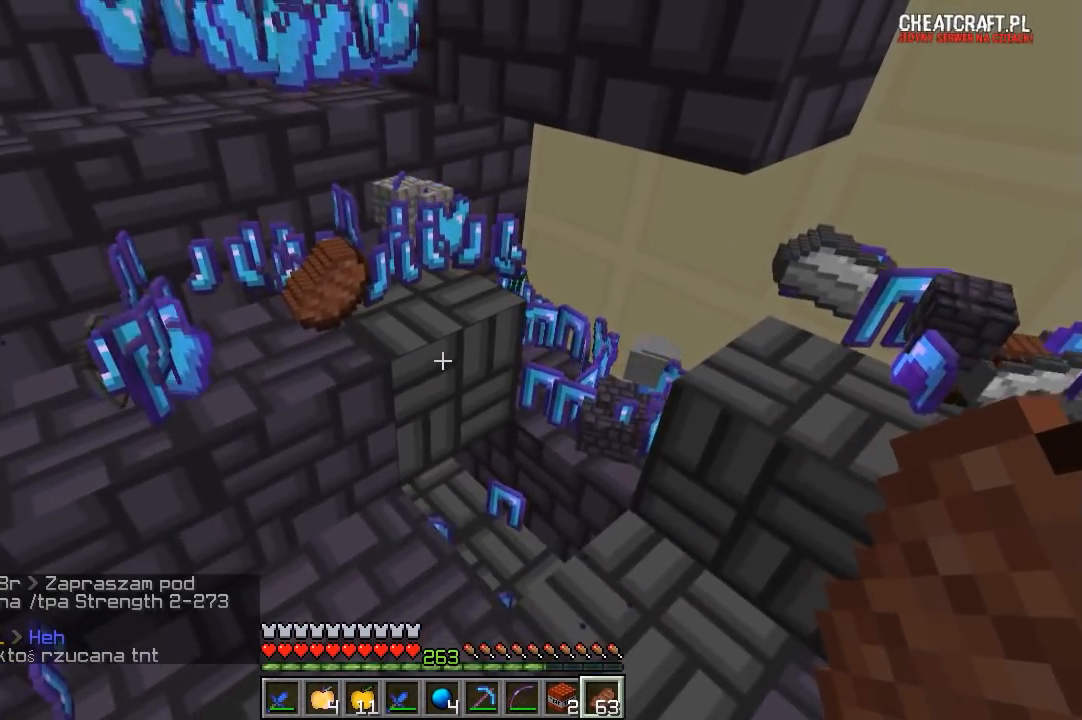
{"keys": [], "mouse": [], "events": []}
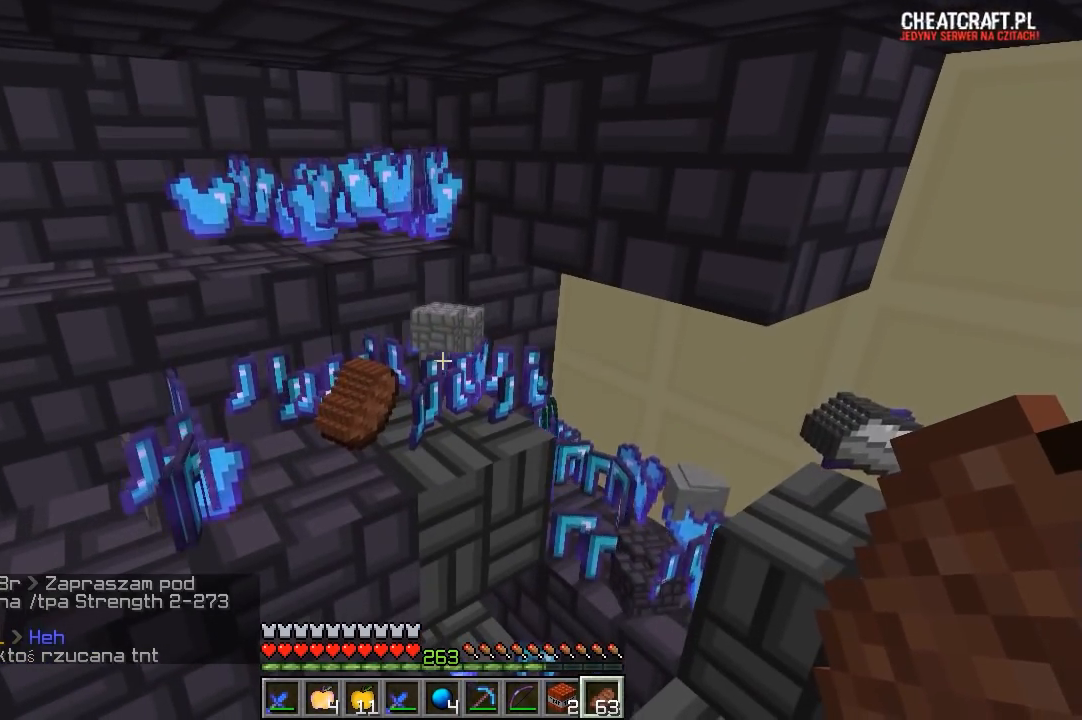
{"keys": [], "mouse": [], "events": []}
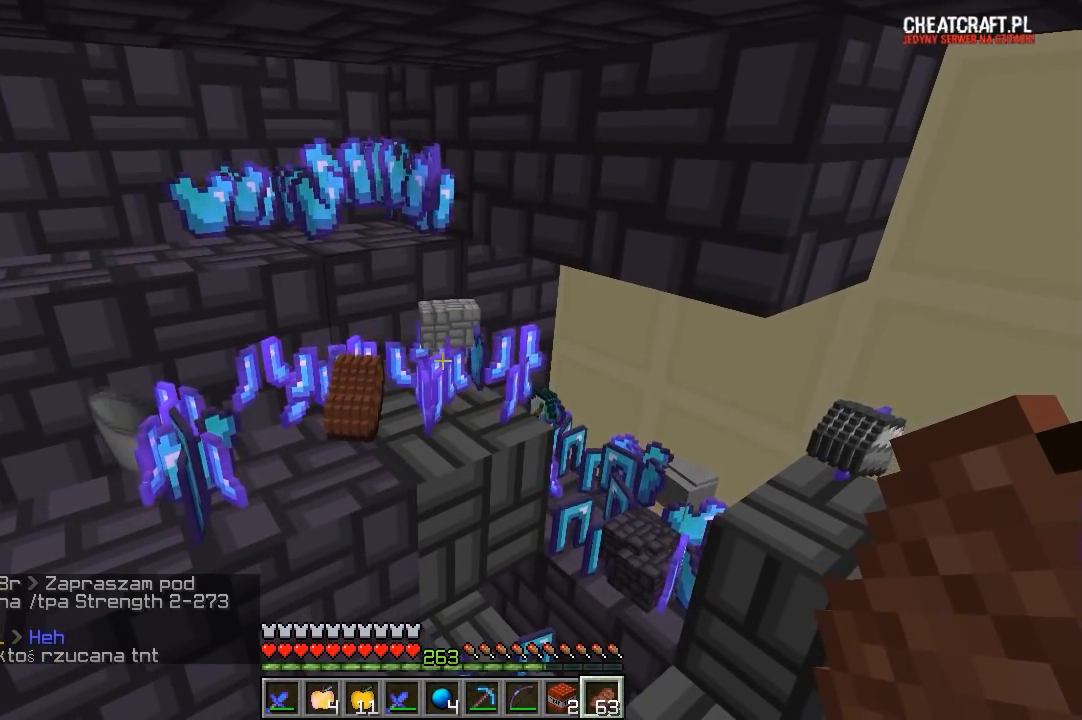
{"keys": [], "mouse": [], "events": []}
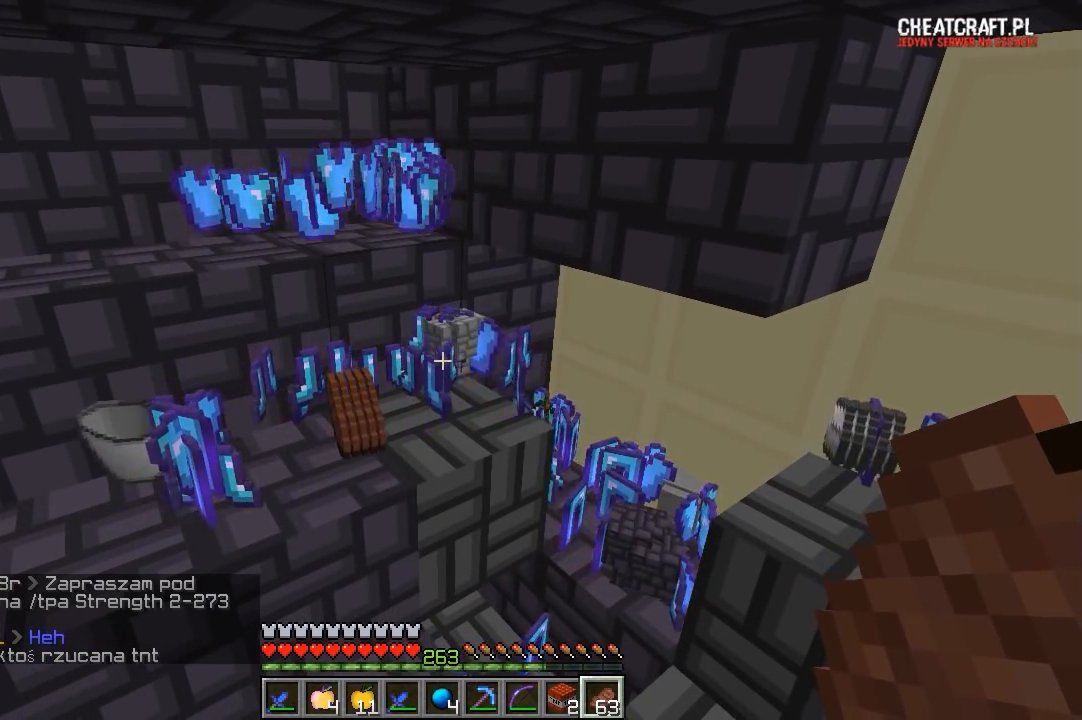
{"keys": [], "mouse": [], "events": []}
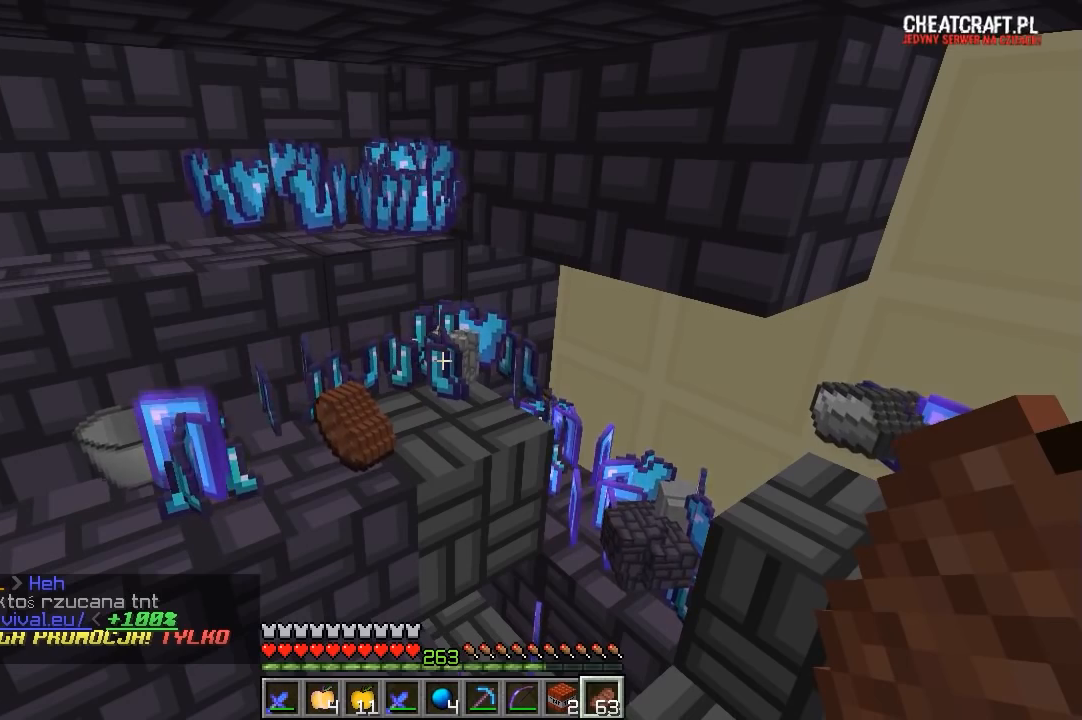
{"keys": [], "mouse": [], "events": []}
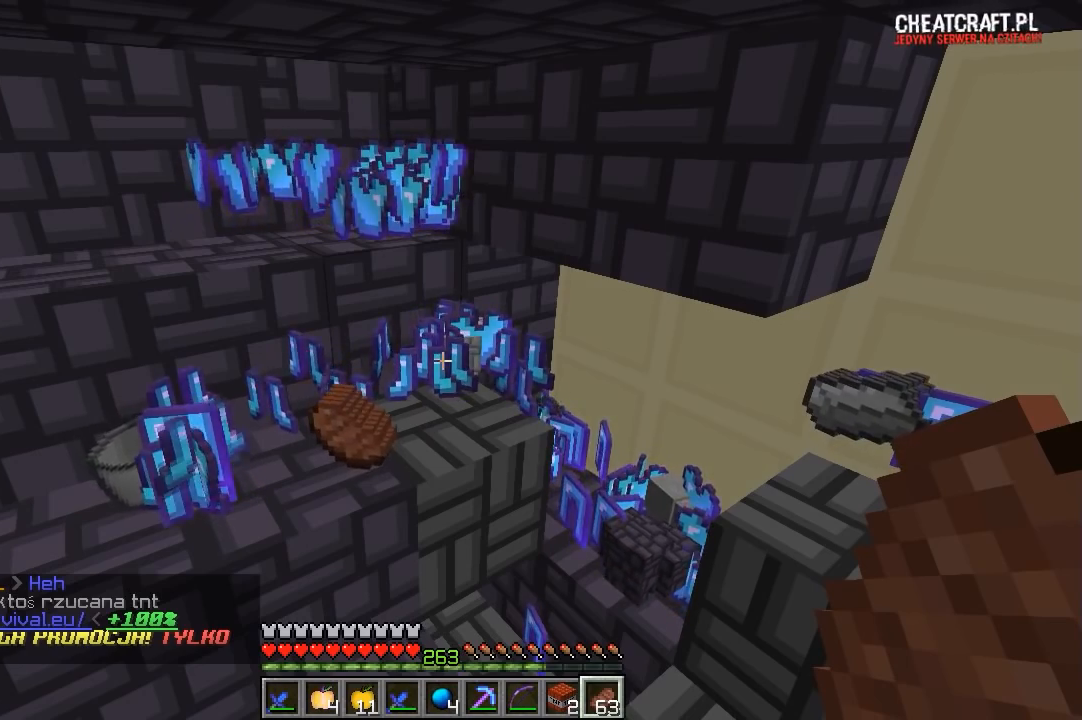
{"keys": [], "mouse": [], "events": []}
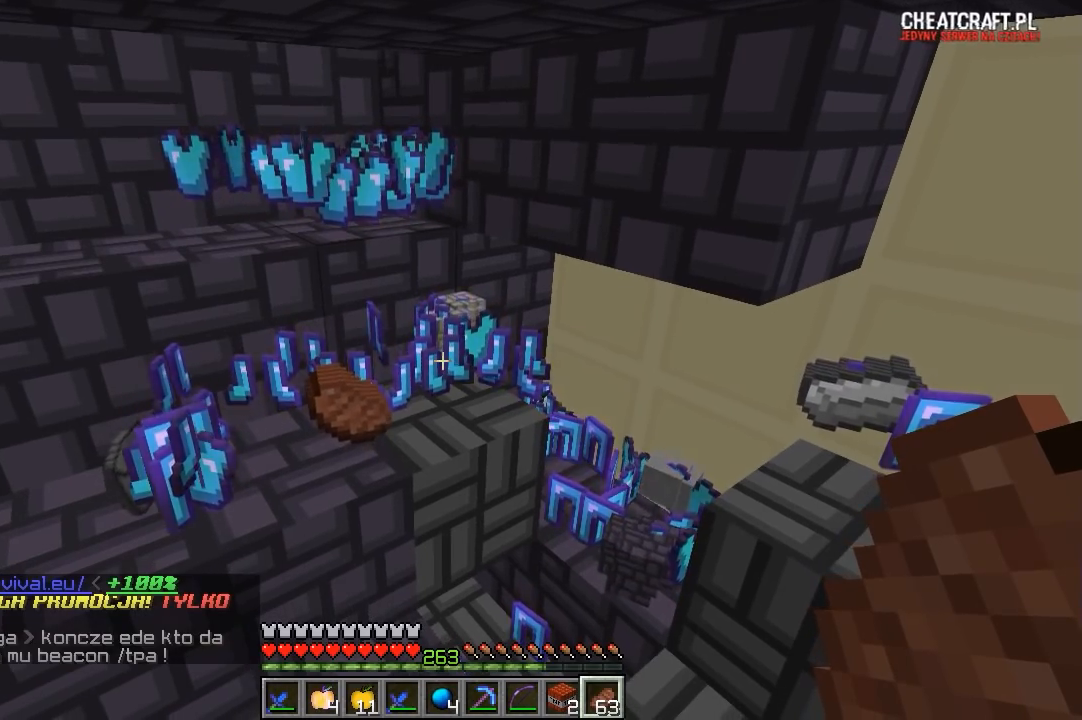
{"keys": [], "mouse": [], "events": []}
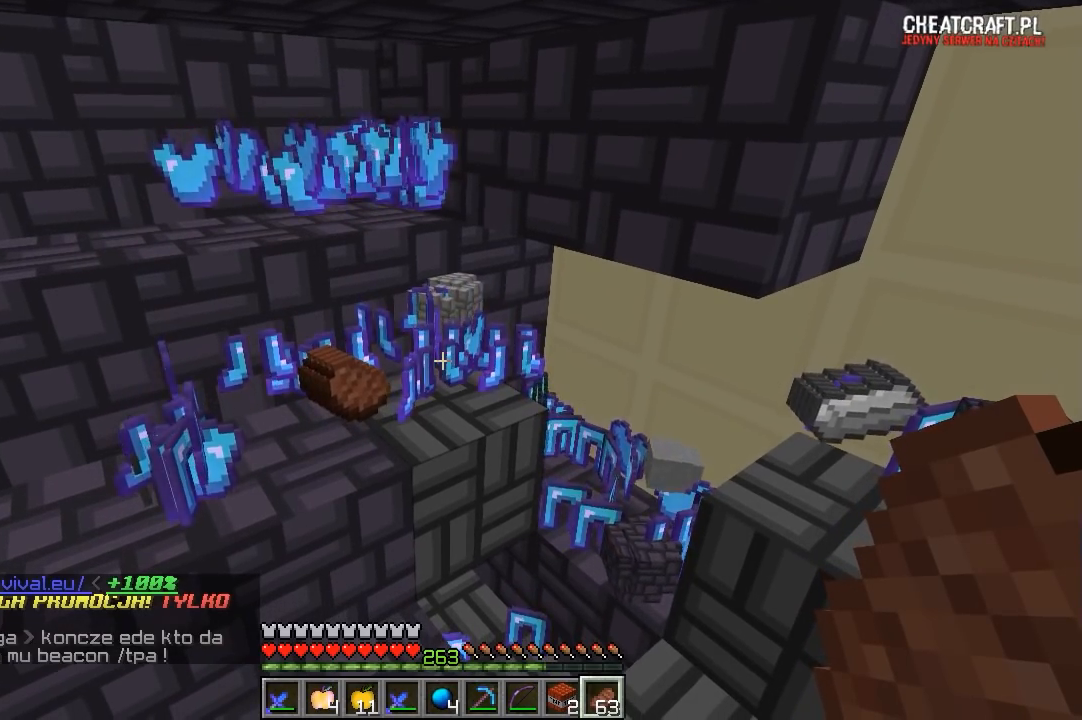
{"keys": [], "mouse": [], "events": []}
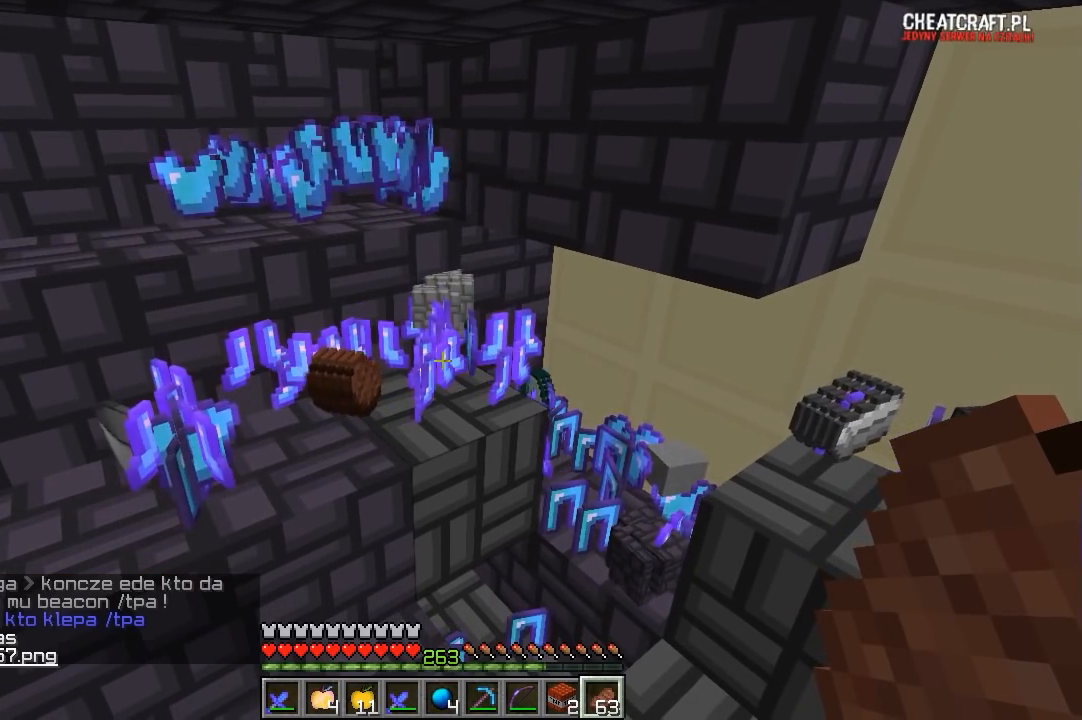
{"keys": [], "mouse": [], "events": []}
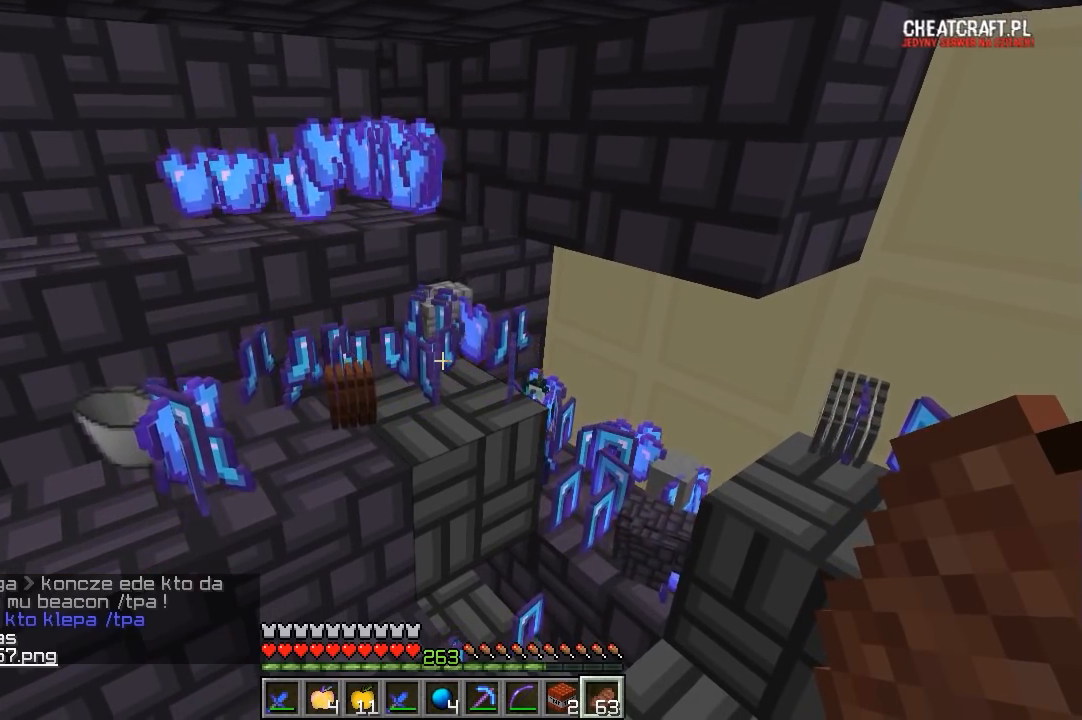
{"keys": [], "mouse": [], "events": []}
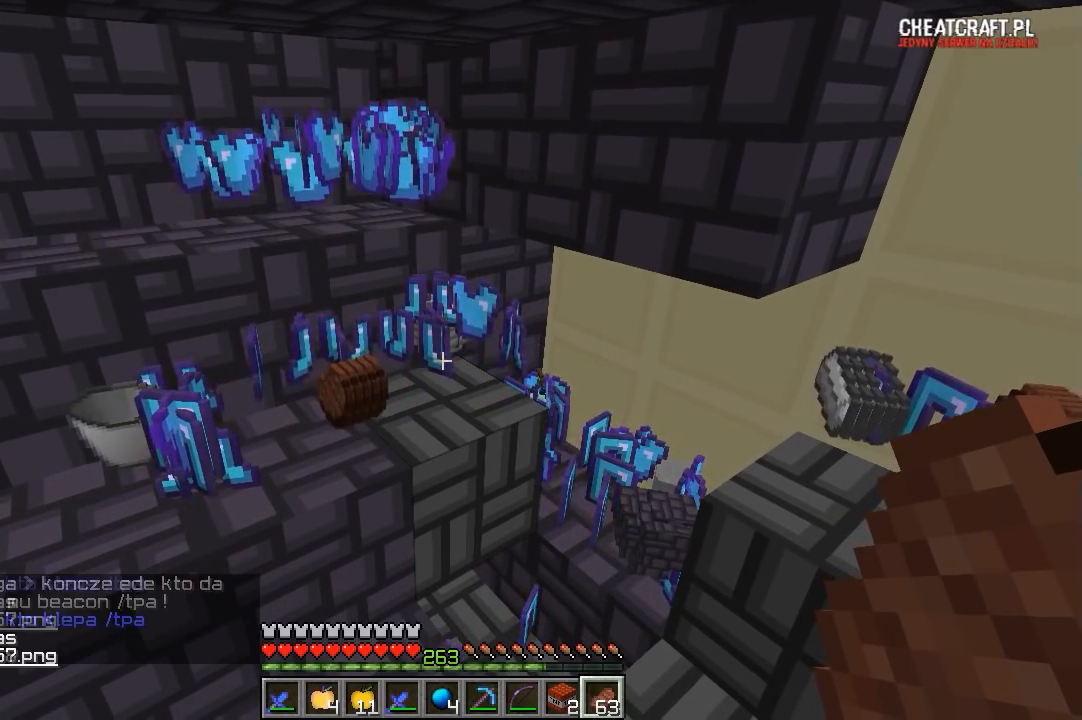
{"keys": [], "mouse": ["left"], "events": [[450, "mouse_left", "down"]]}
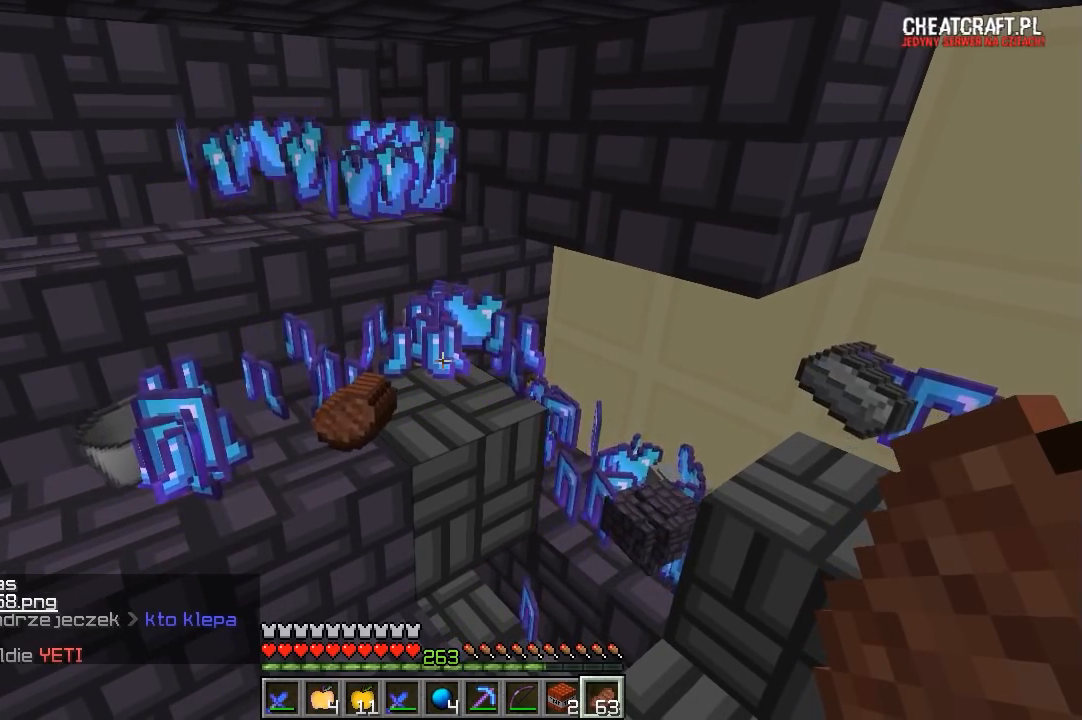
{"keys": [], "mouse": ["left"], "events": []}
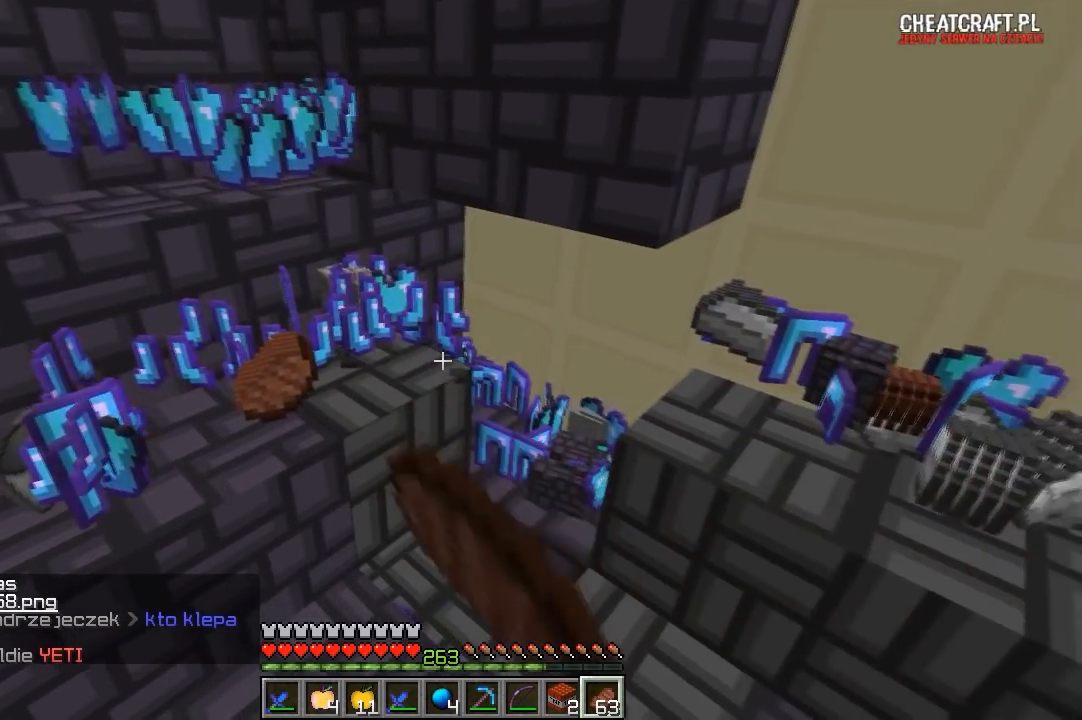
{"keys": ["w"], "mouse": [], "events": [[400, "mouse_left", "up"], [433, "w", "down"]]}
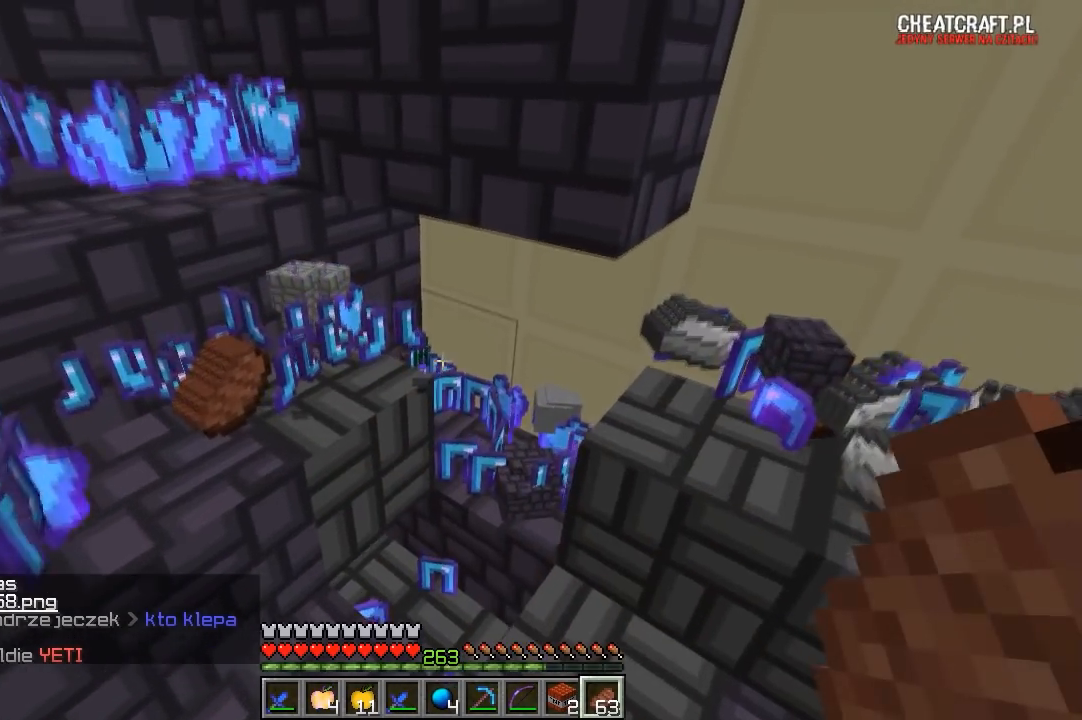
{"keys": [], "mouse": [], "events": [[200, "w", "up"]]}
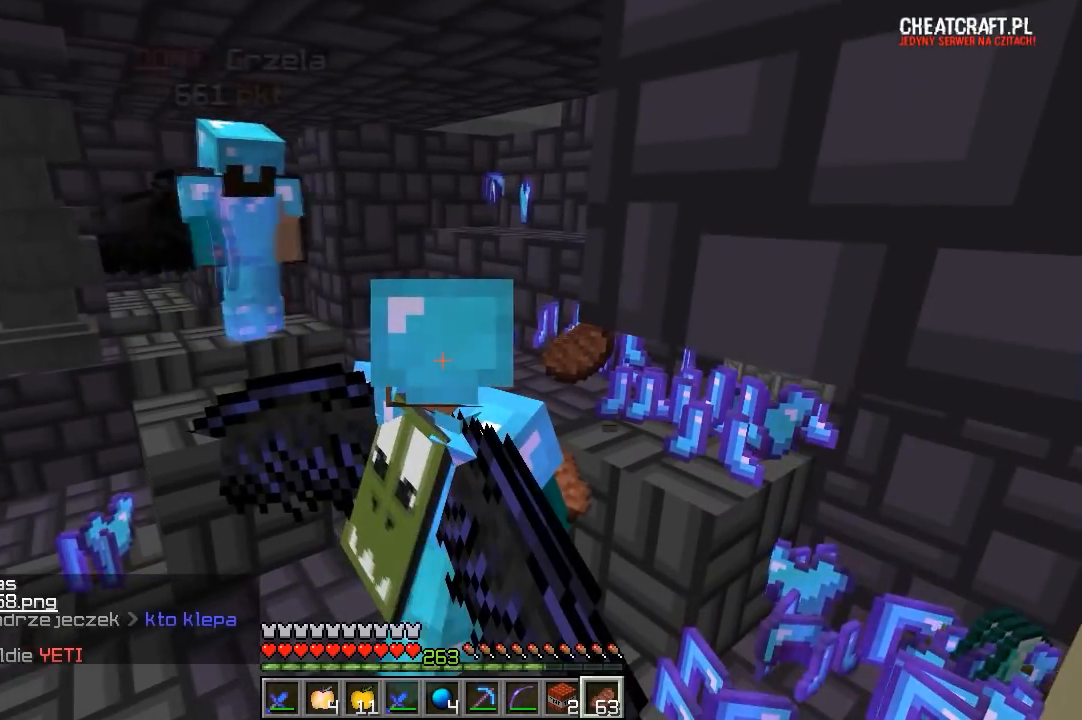
{"keys": [], "mouse": [], "events": [[333, "w", "down"], [450, "w", "up"]]}
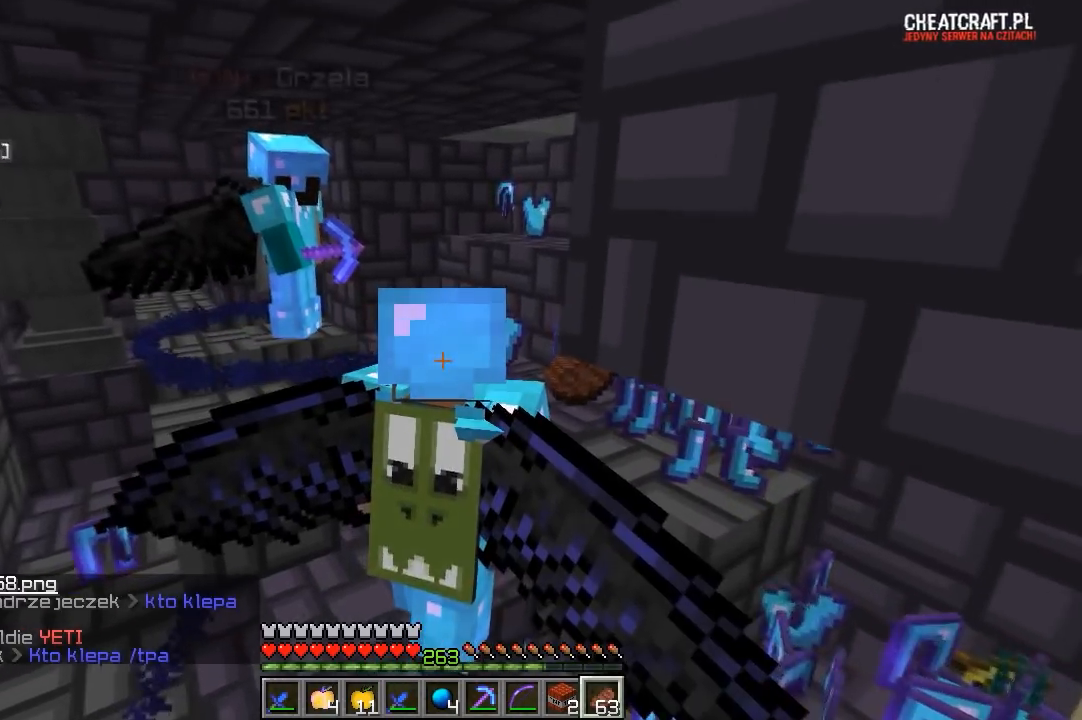
{"keys": [], "mouse": [], "events": []}
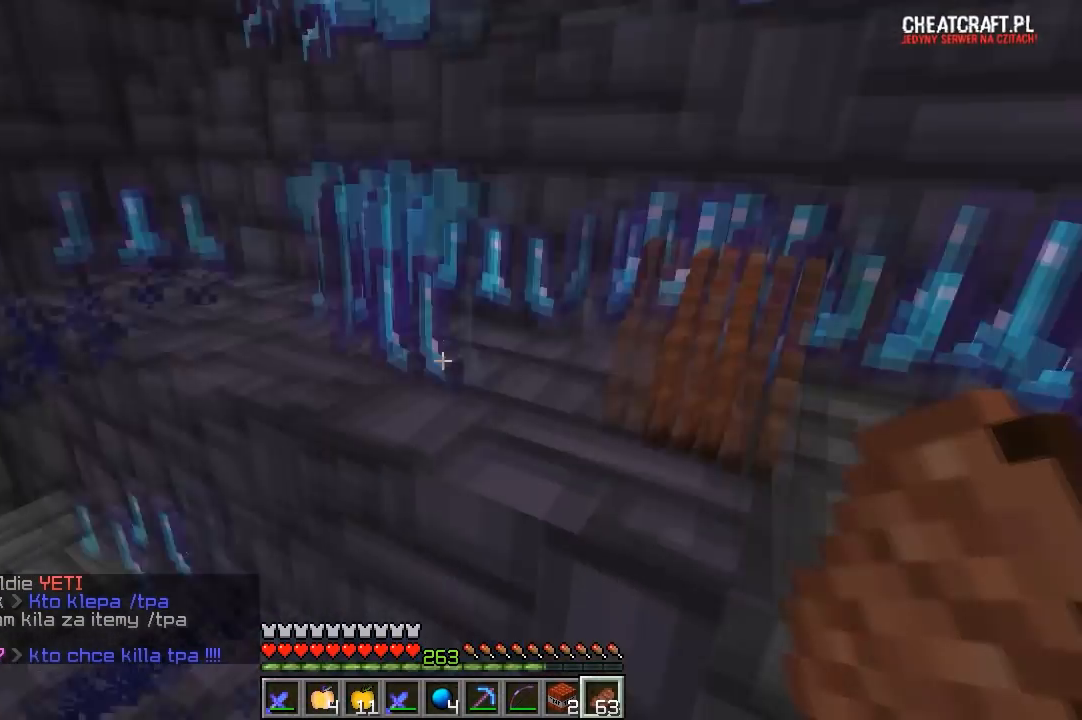
{"keys": ["d"], "mouse": [], "events": [[333, "d", "down"]]}
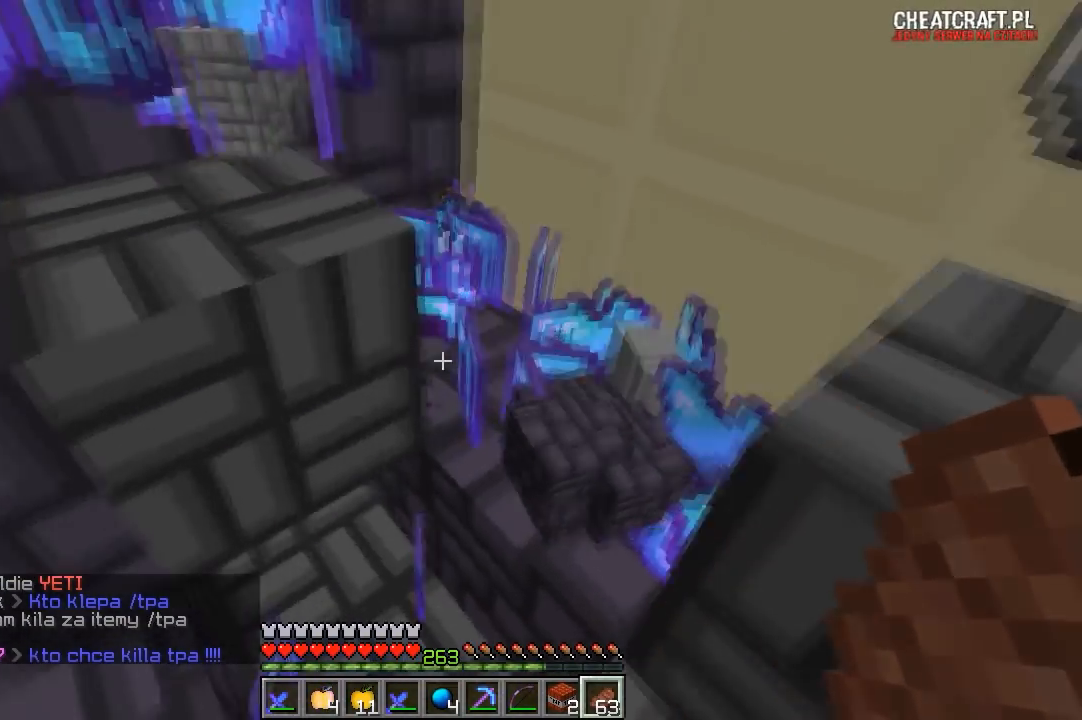
{"keys": [], "mouse": [], "events": [[100, "d", "up"]]}
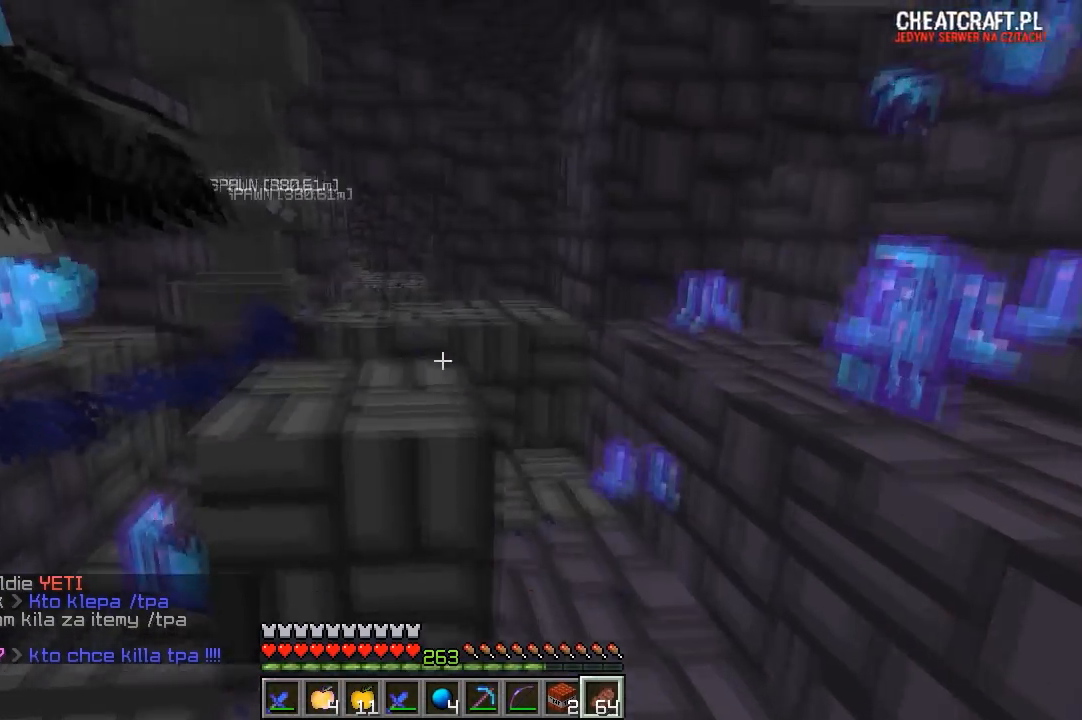
{"keys": [], "mouse": [], "events": []}
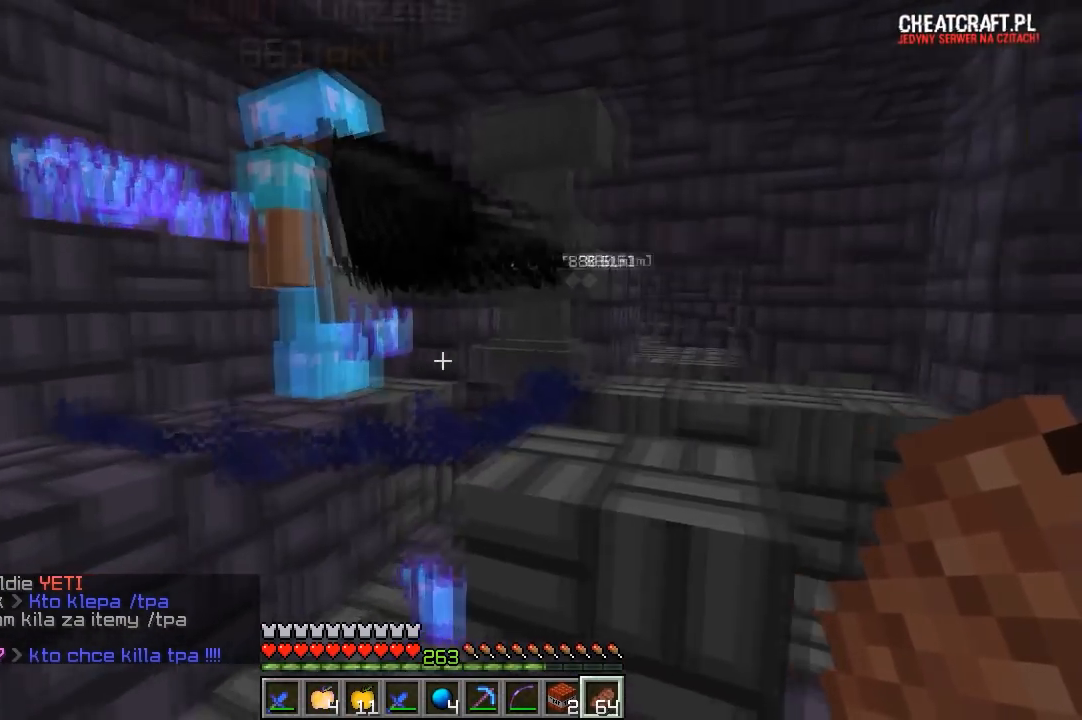
{"keys": ["a", "w"], "mouse": [], "events": [[83, "w", "down"], [233, "a", "down"]]}
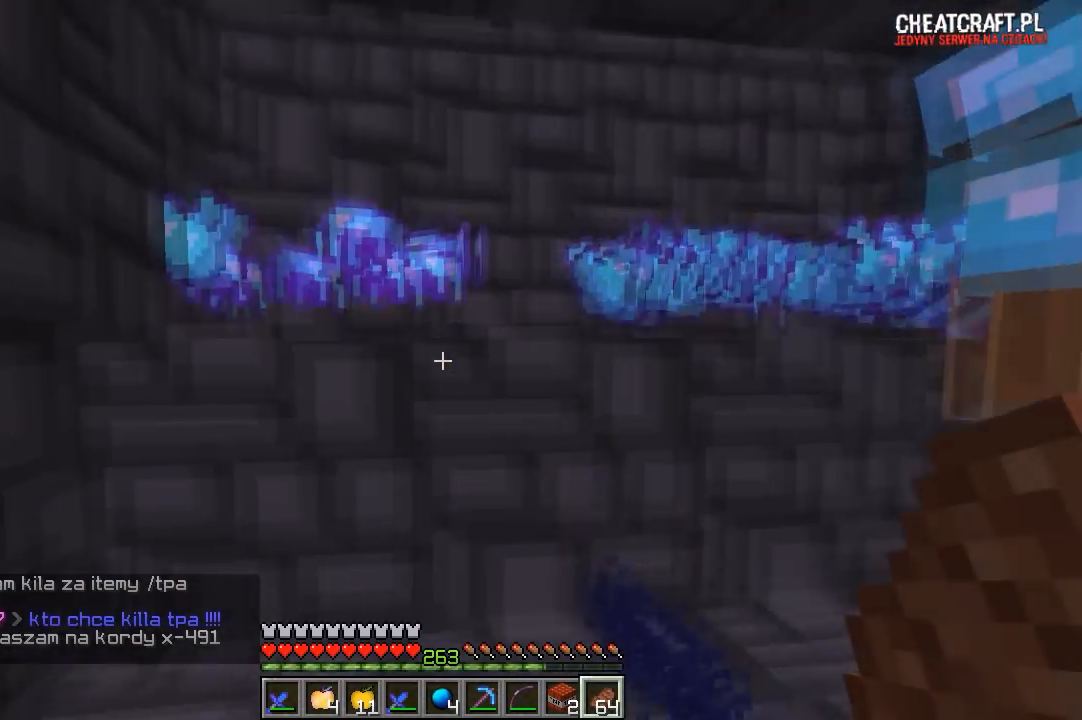
{"keys": ["a", "w"], "mouse": [], "events": [[350, "a", "up"], [483, "a", "down"]]}
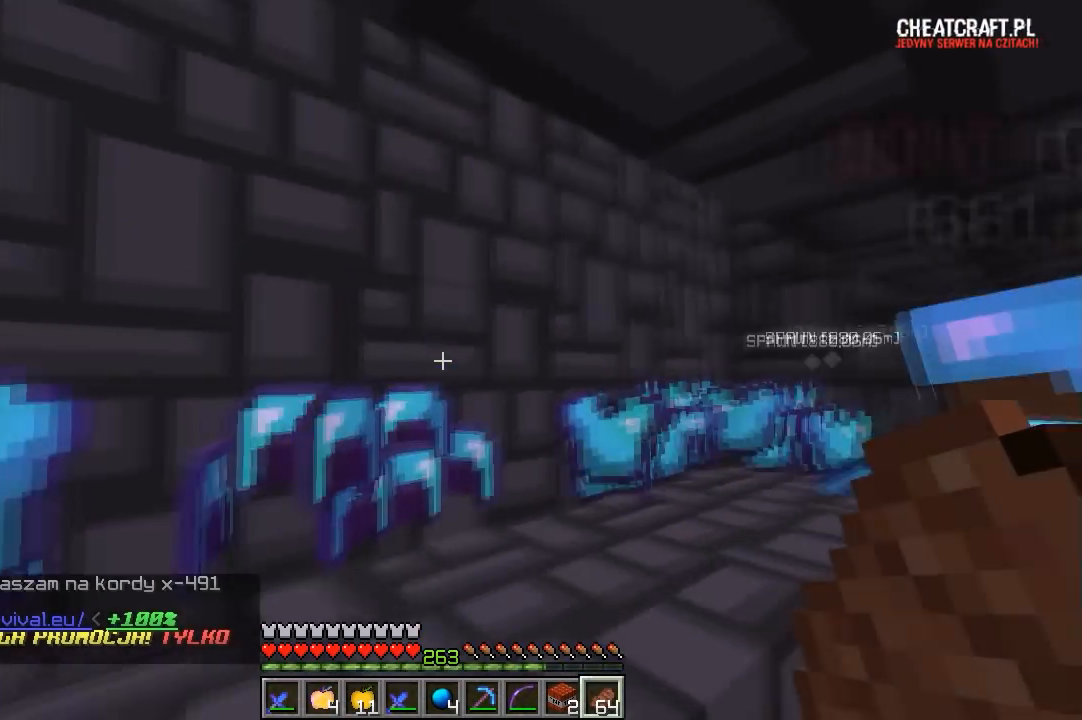
{"keys": [], "mouse": []}